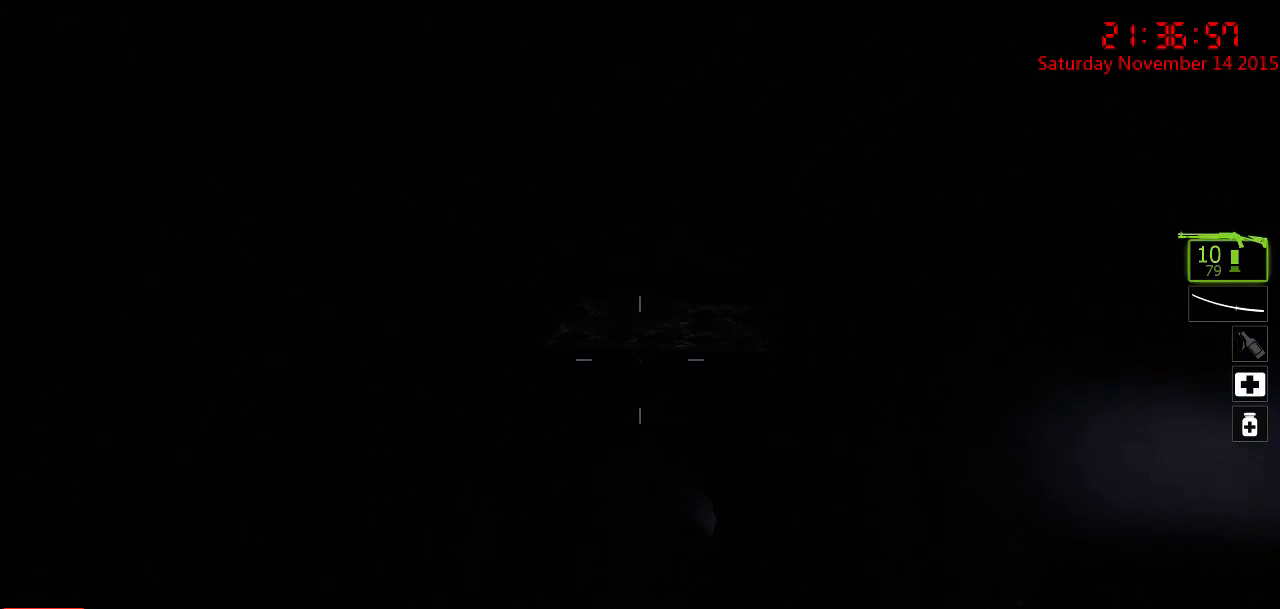
Gameplay with keyboard and mouse; each line is a JSON object with the keys and mouse buttons held at the frame after it. "events" lists presses ("down") and releases ("up") of "1", "2", "3", "4", "5", "a", "c", "caps_lock", "ctrl", "d", "e", "f", "g", "q", "r", "s", "shift", "space", "tab", "w", "x", "z", "mouse_left" and "mouse_right" between this image and that frame as [ms after this image, input, new state], when the widget could be followed in between. "mouse_left", "mouse_right" = the "left", "right" buttons of the "mouse" list. No other keys are recorded. Mouse movement is not recorded.
{"keys": ["ctrl"], "mouse": [], "events": []}
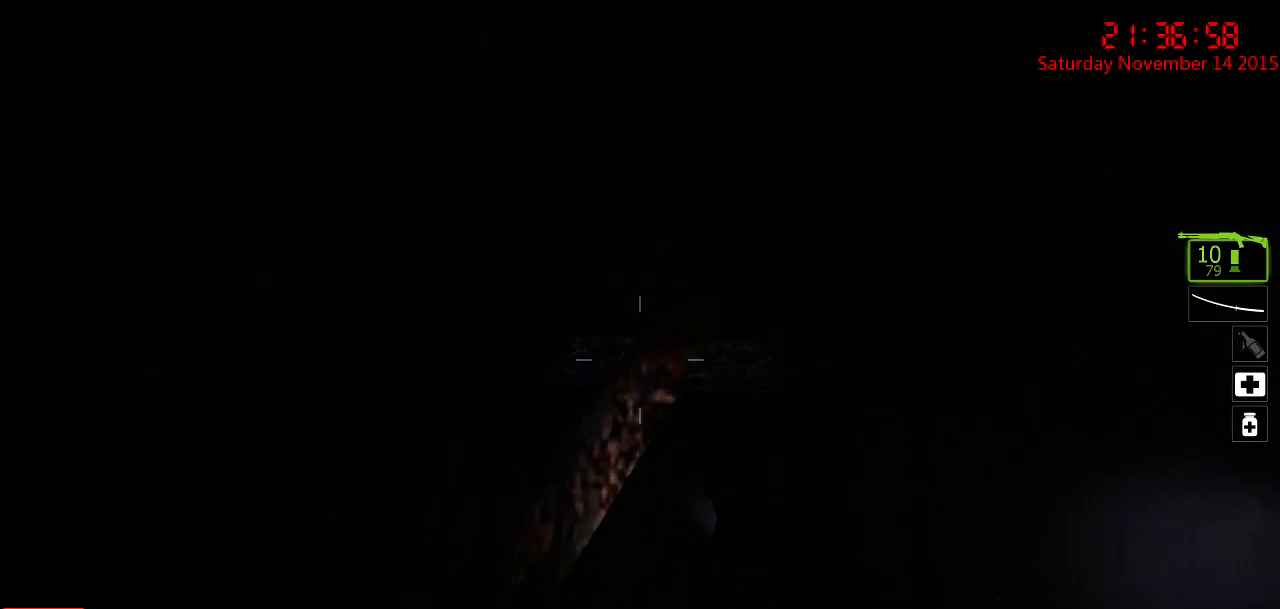
{"keys": ["ctrl"], "mouse": [], "events": []}
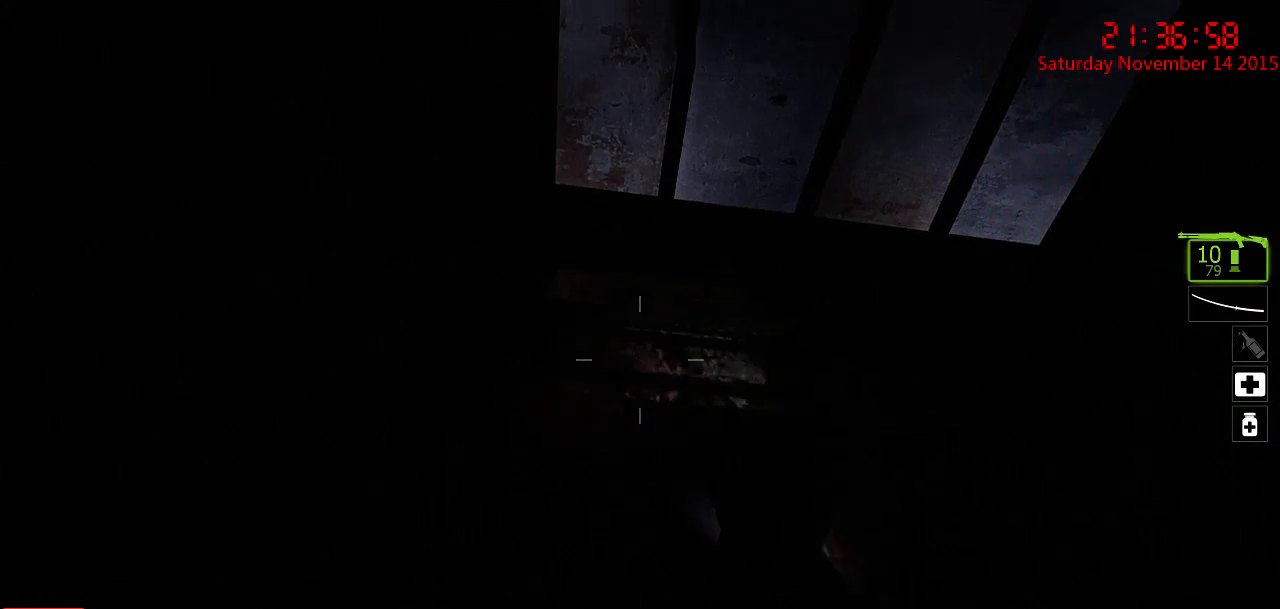
{"keys": ["ctrl"], "mouse": [], "events": []}
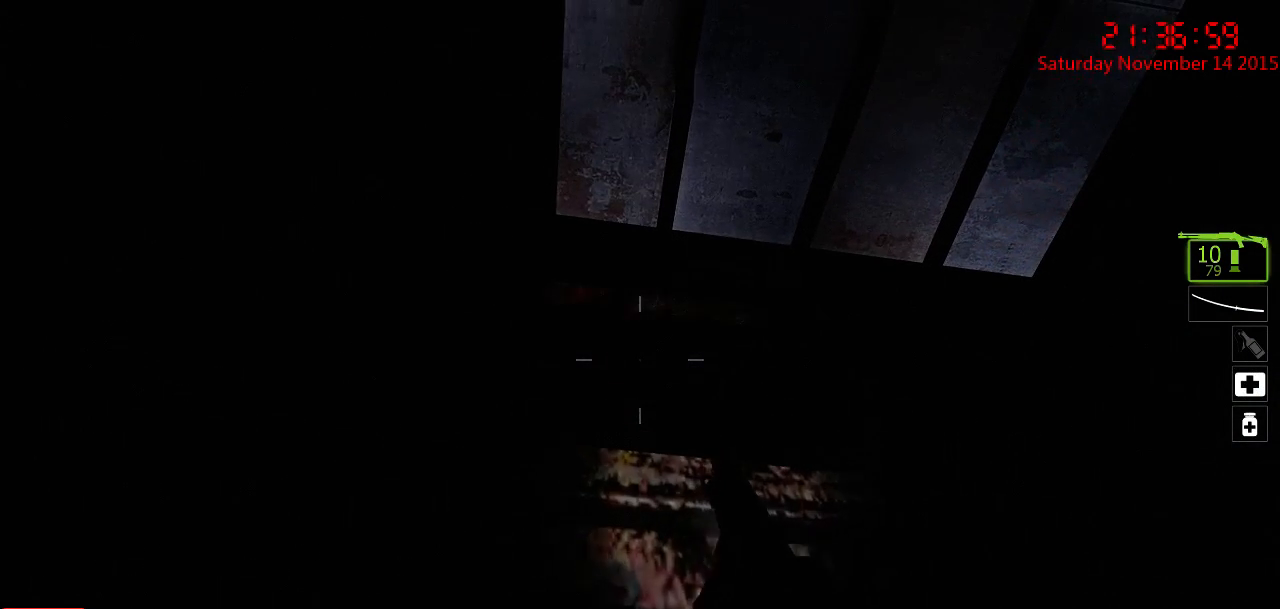
{"keys": ["ctrl"], "mouse": [], "events": []}
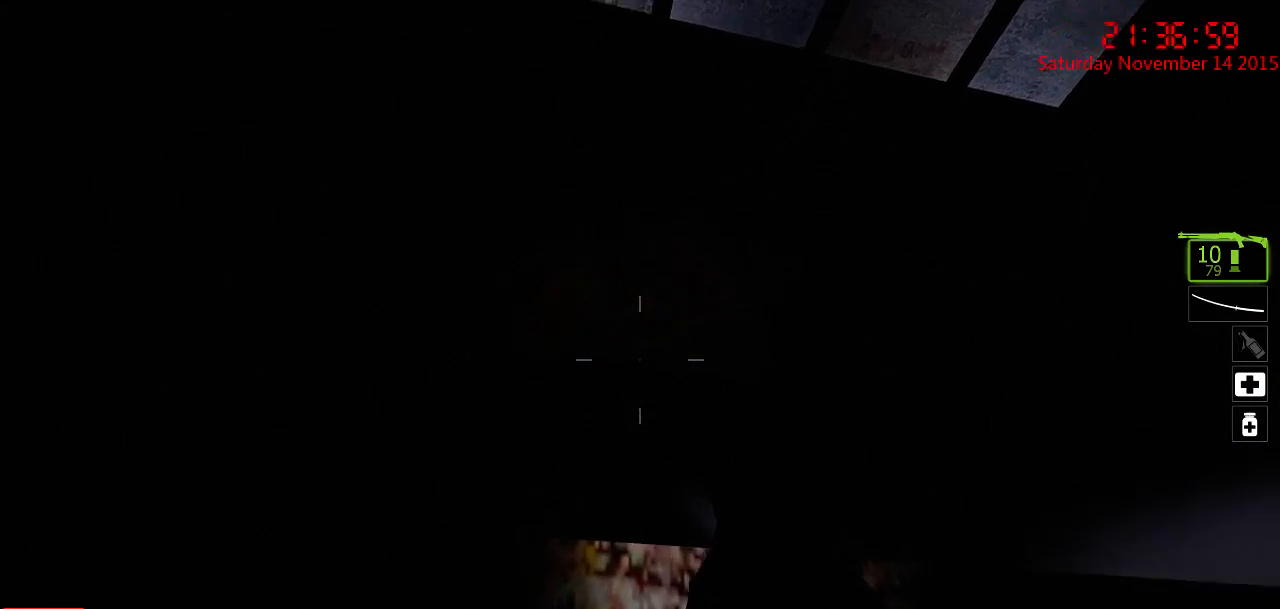
{"keys": ["ctrl"], "mouse": [], "events": []}
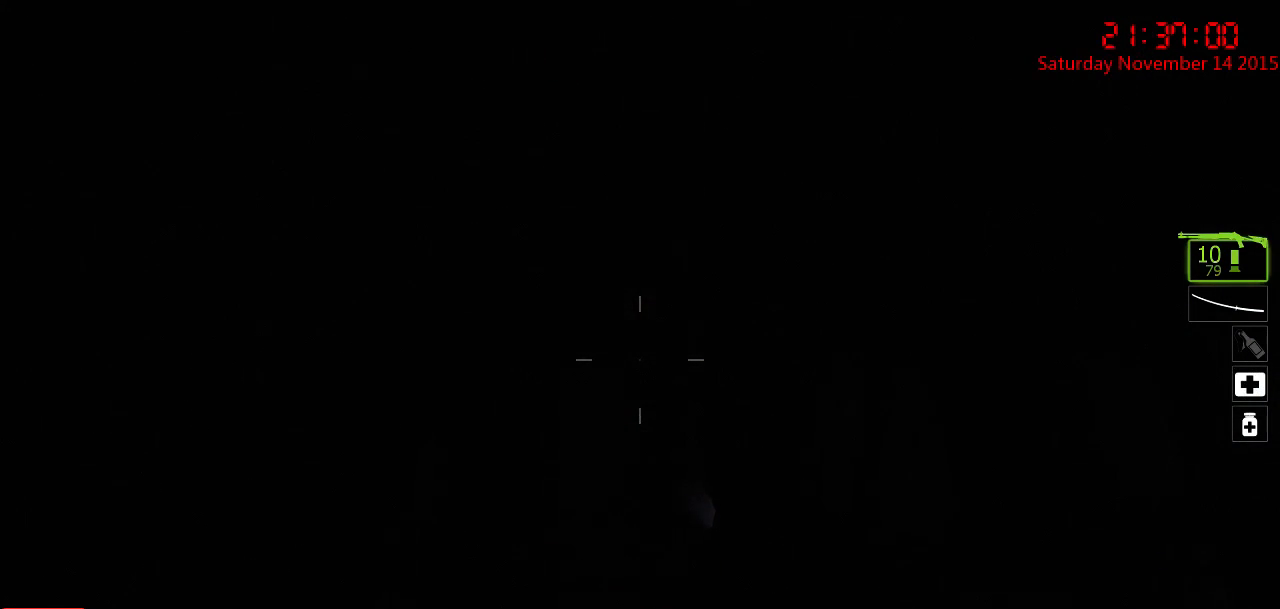
{"keys": ["ctrl"], "mouse": [], "events": []}
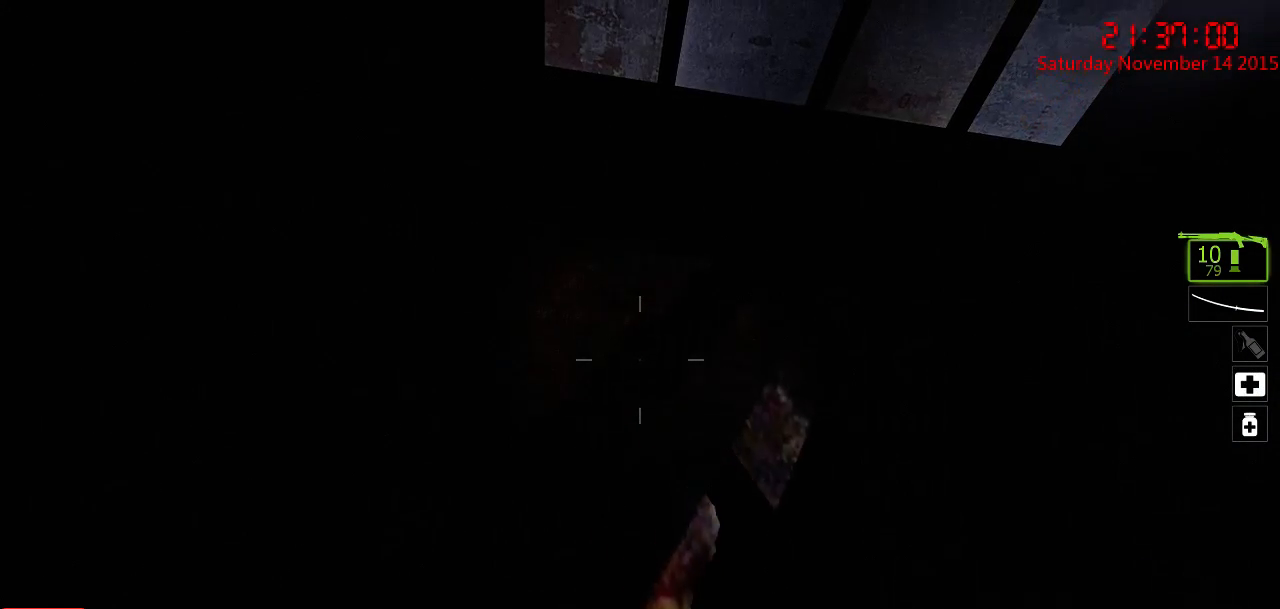
{"keys": ["ctrl"], "mouse": [], "events": []}
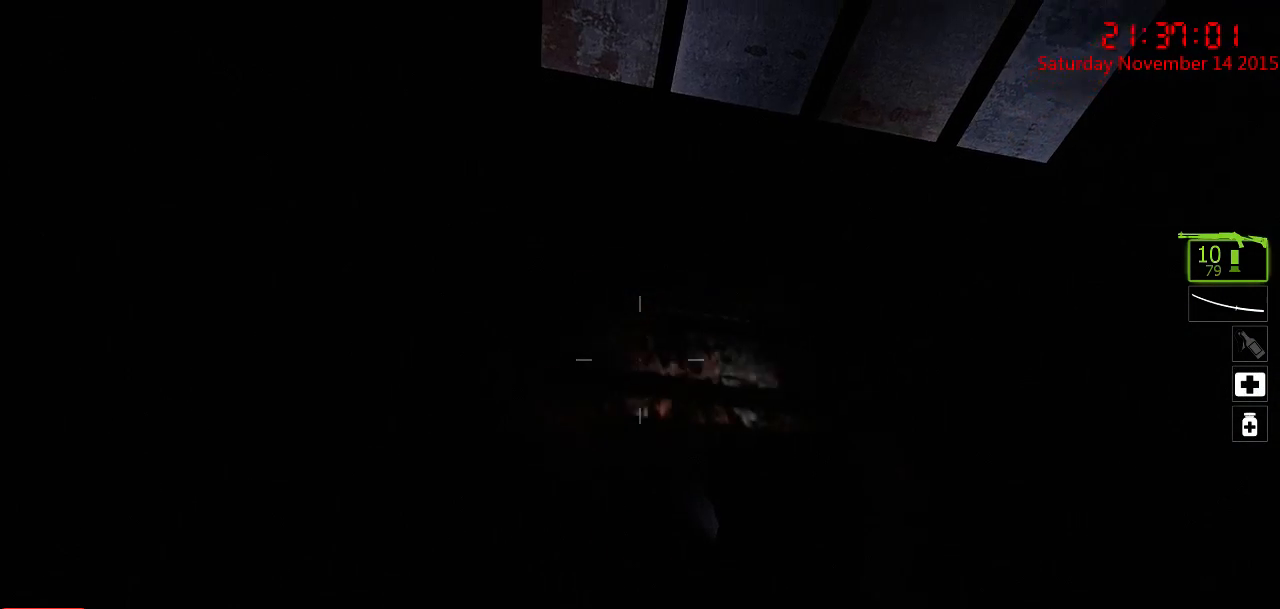
{"keys": ["ctrl"], "mouse": [], "events": []}
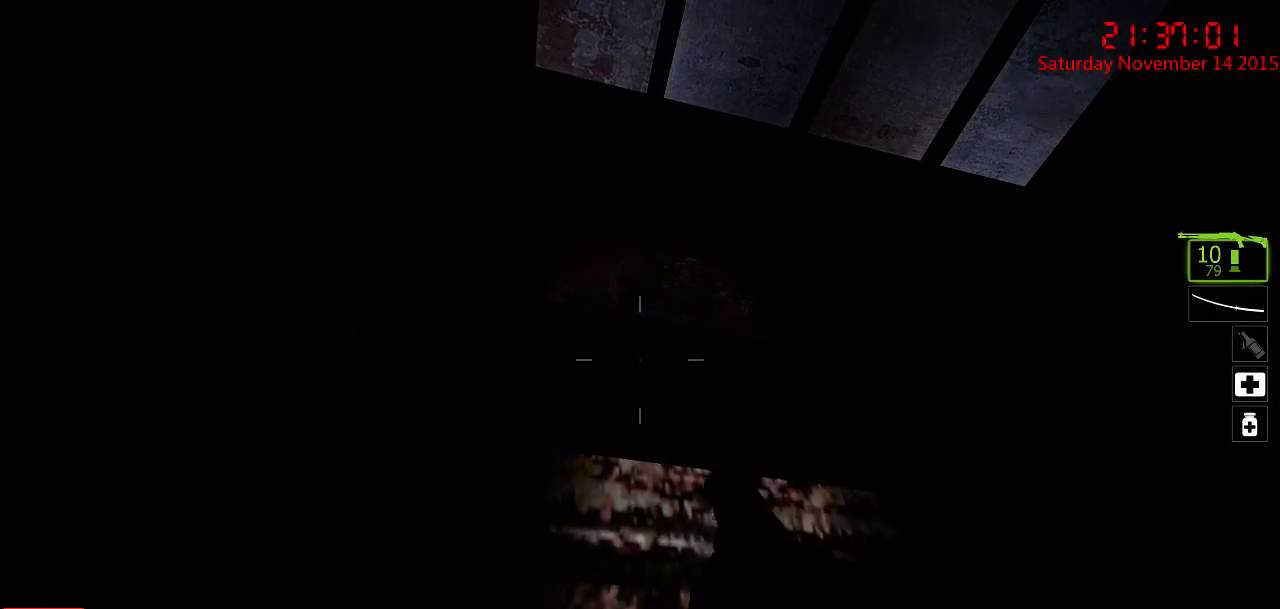
{"keys": ["ctrl"], "mouse": [], "events": []}
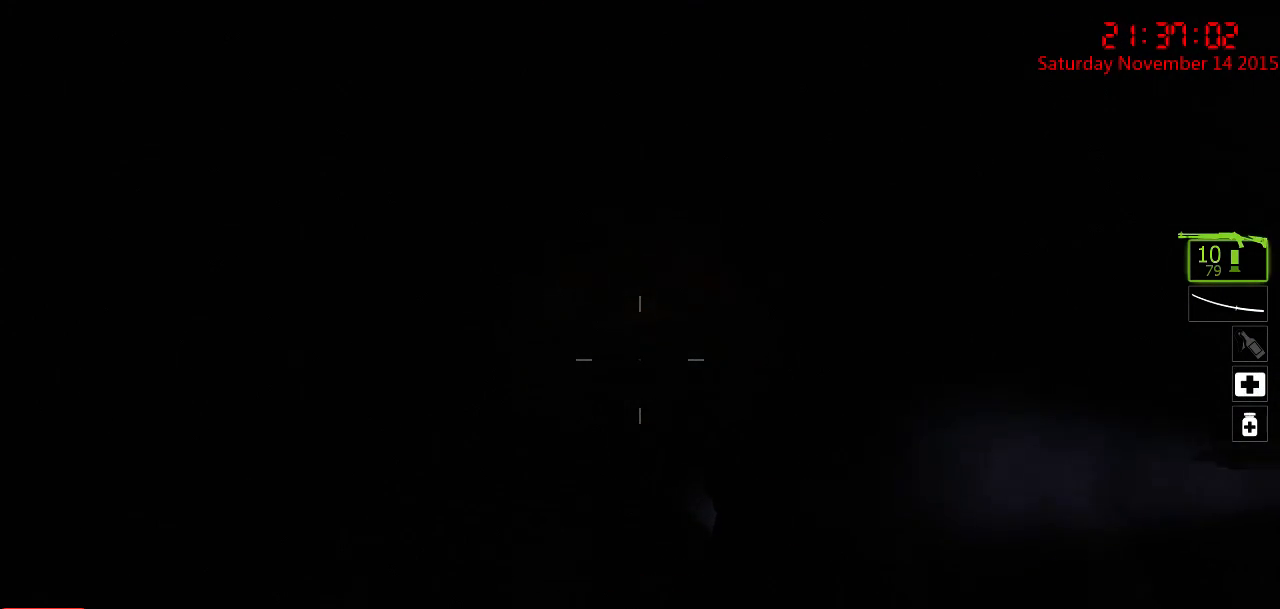
{"keys": ["ctrl"], "mouse": [], "events": []}
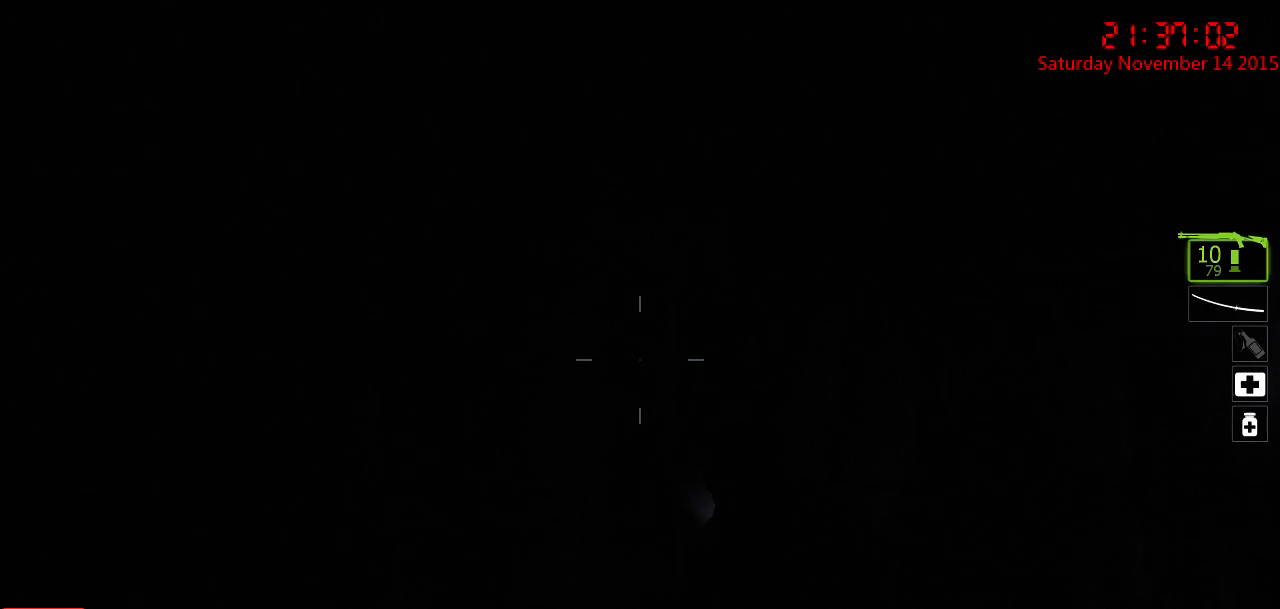
{"keys": ["ctrl", "s"], "mouse": [], "events": [[134, "a", "down"], [134, "s", "down"], [167, "a", "up"]]}
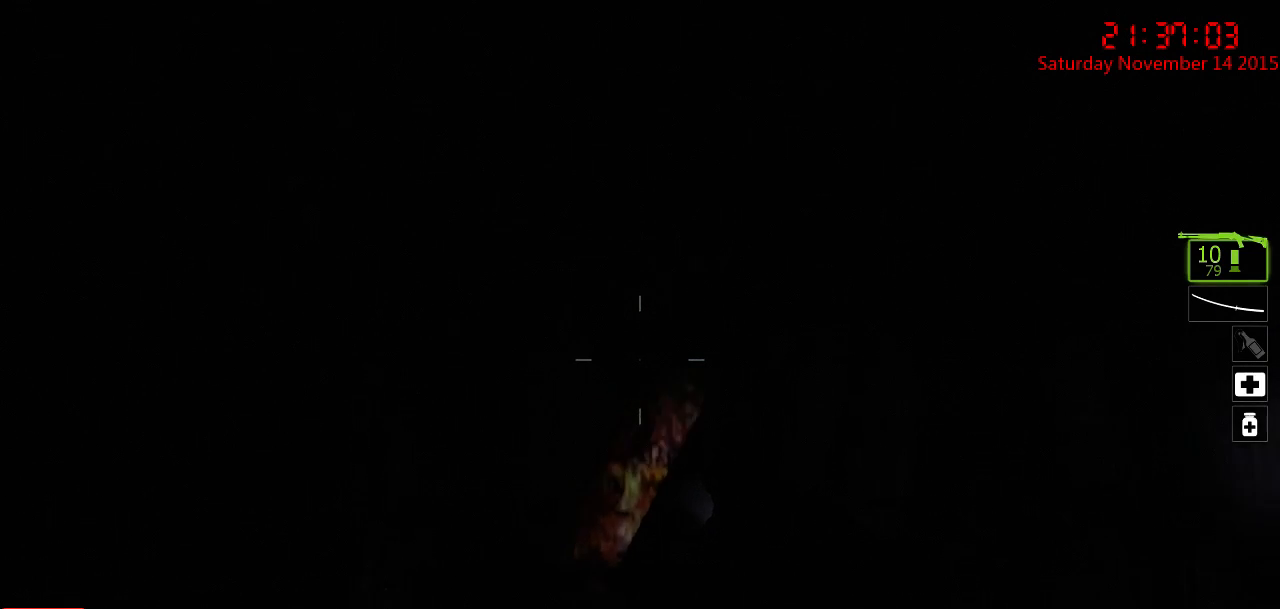
{"keys": ["a", "ctrl"], "mouse": [], "events": [[50, "a", "down"], [150, "s", "up"], [317, "a", "up"], [500, "a", "down"]]}
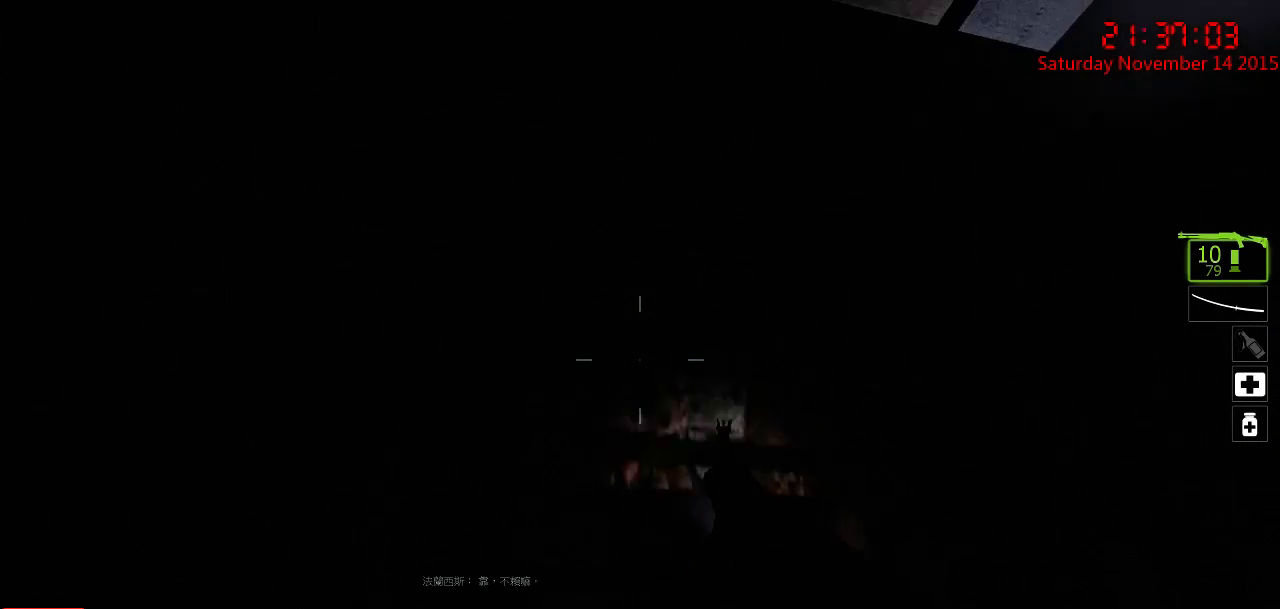
{"keys": ["a", "ctrl"], "mouse": [], "events": [[234, "a", "up"], [434, "a", "down"]]}
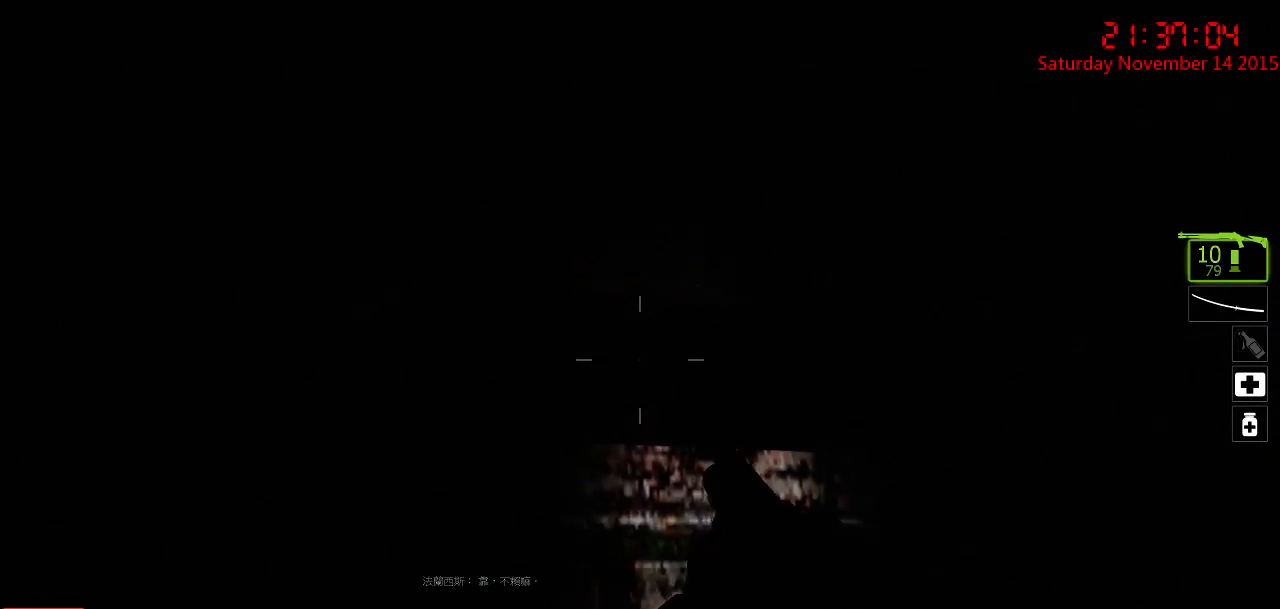
{"keys": ["ctrl"], "mouse": [], "events": [[150, "a", "up"]]}
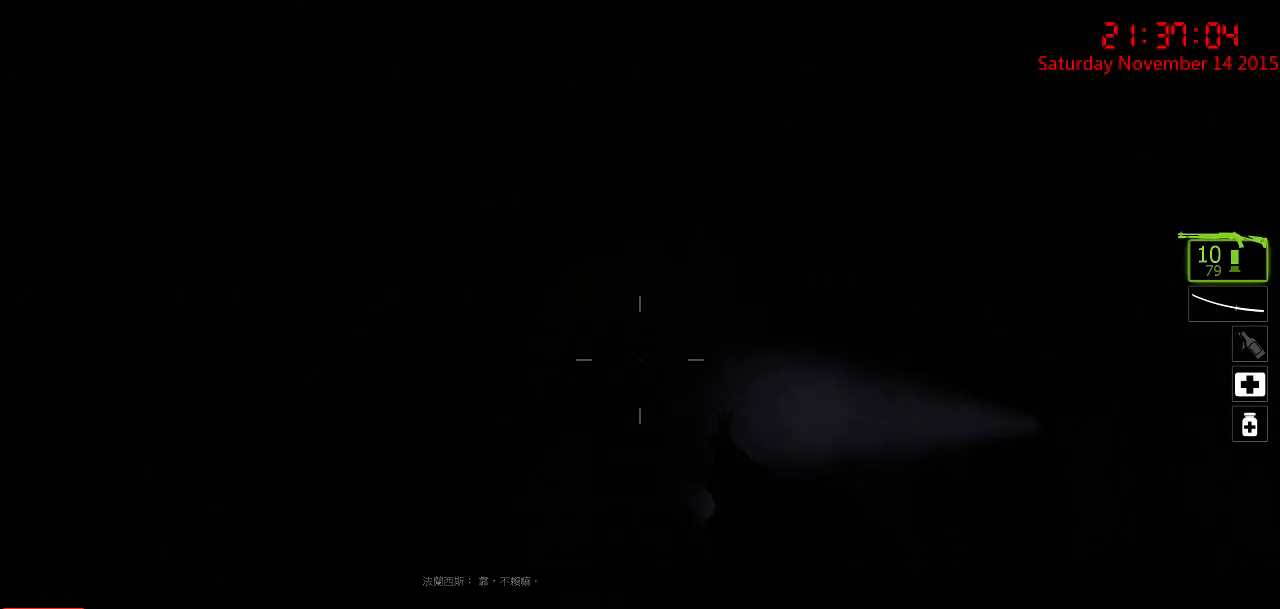
{"keys": ["ctrl"], "mouse": [], "events": []}
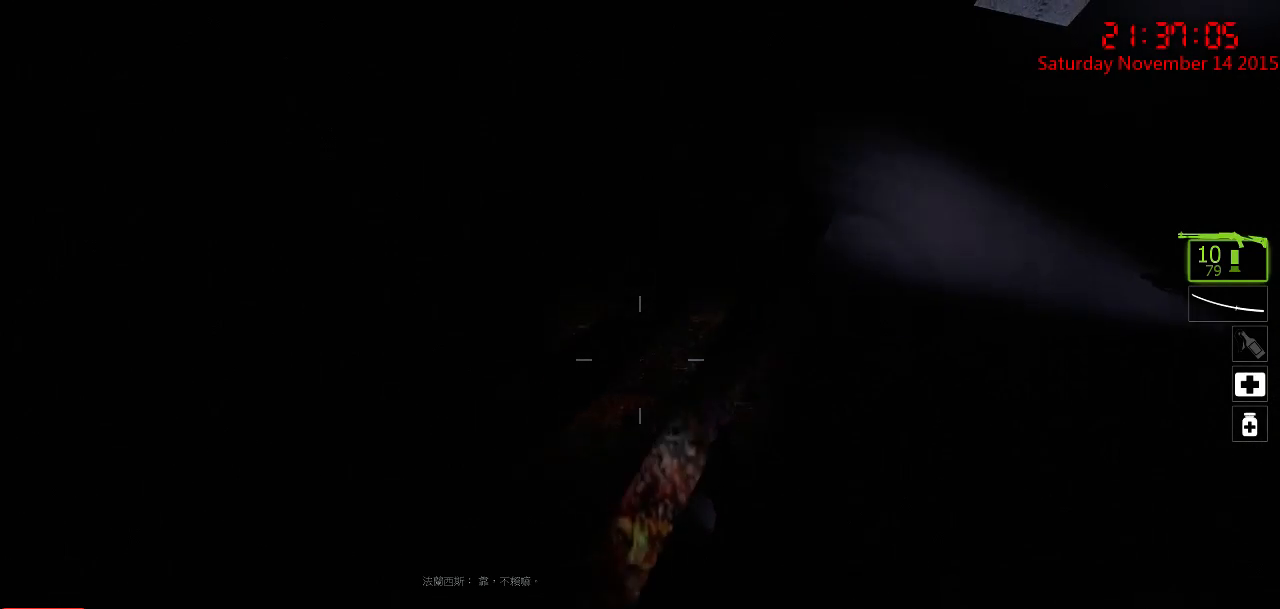
{"keys": ["ctrl"], "mouse": [], "events": []}
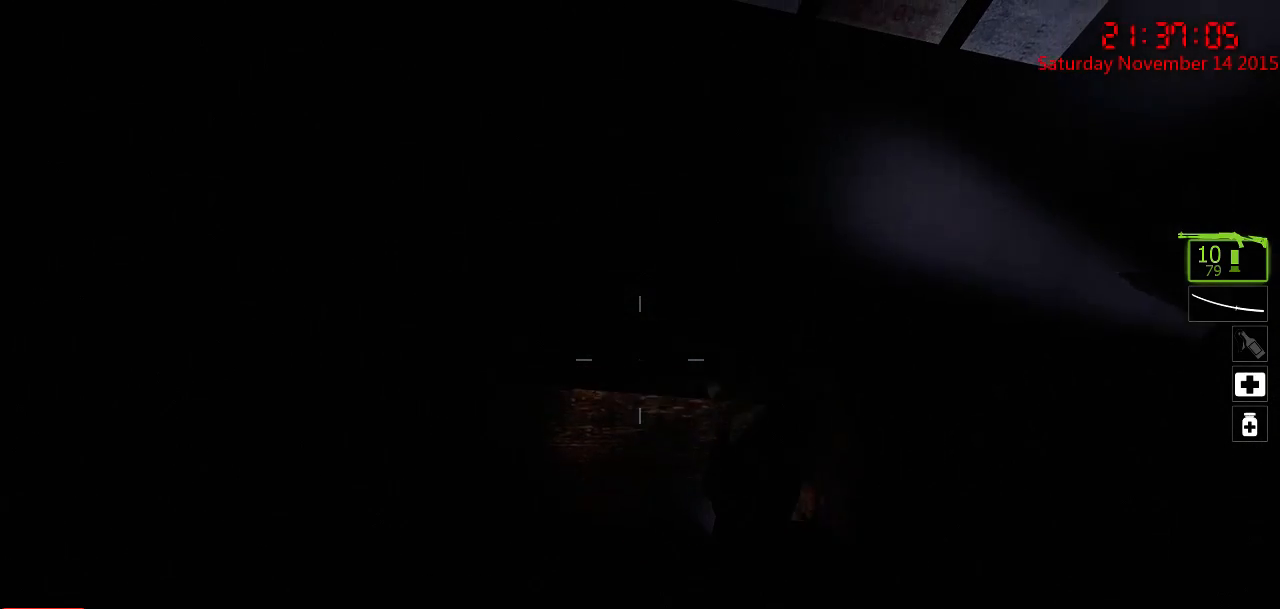
{"keys": ["ctrl"], "mouse": [], "events": []}
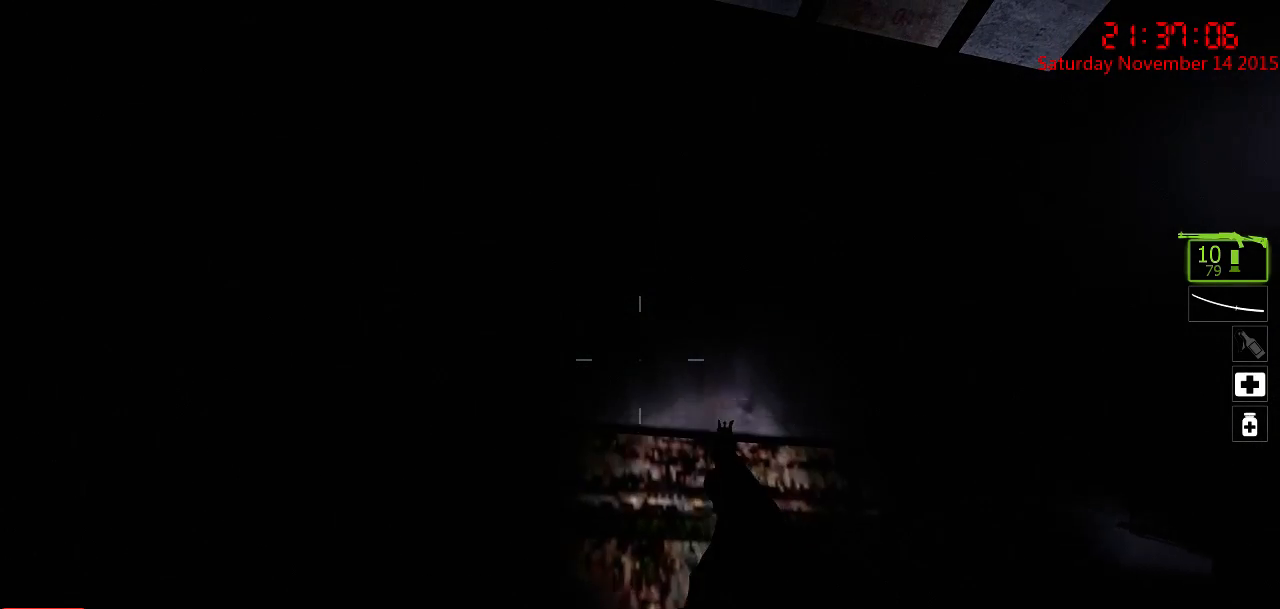
{"keys": ["ctrl"], "mouse": [], "events": []}
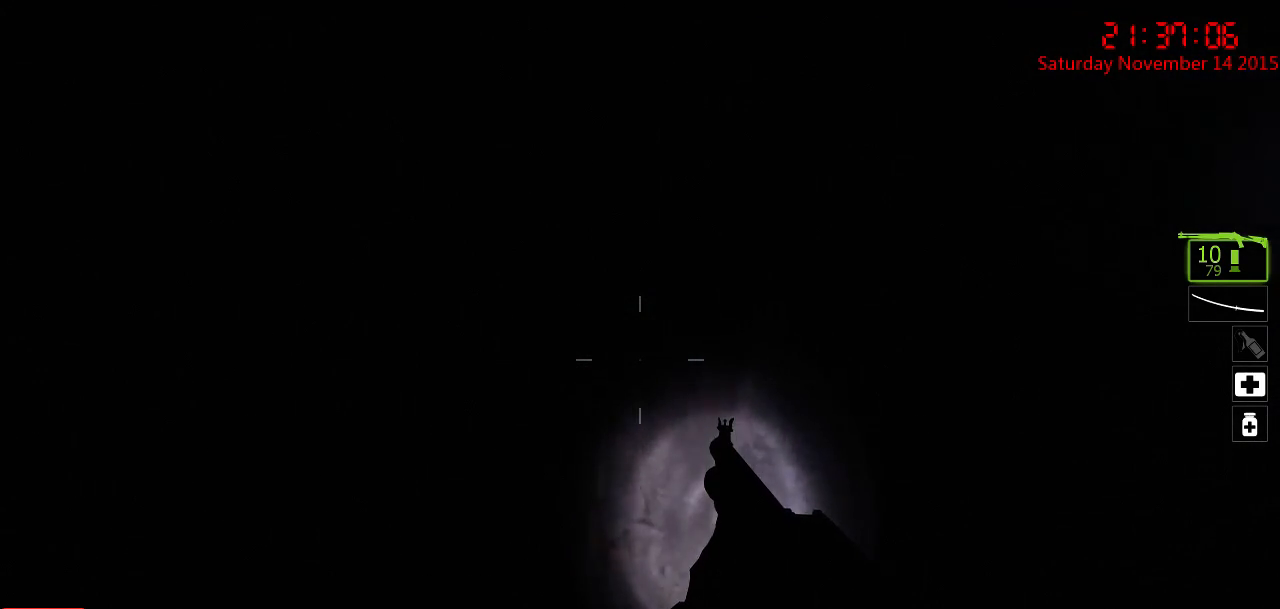
{"keys": ["ctrl"], "mouse": [], "events": []}
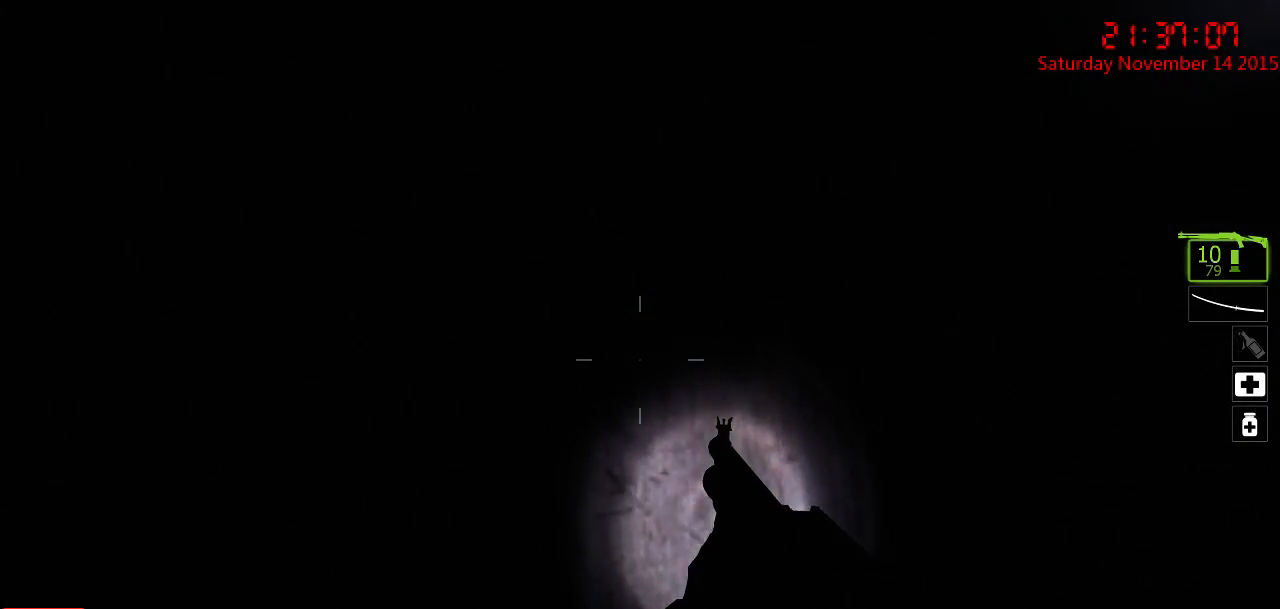
{"keys": ["ctrl"], "mouse": [], "events": []}
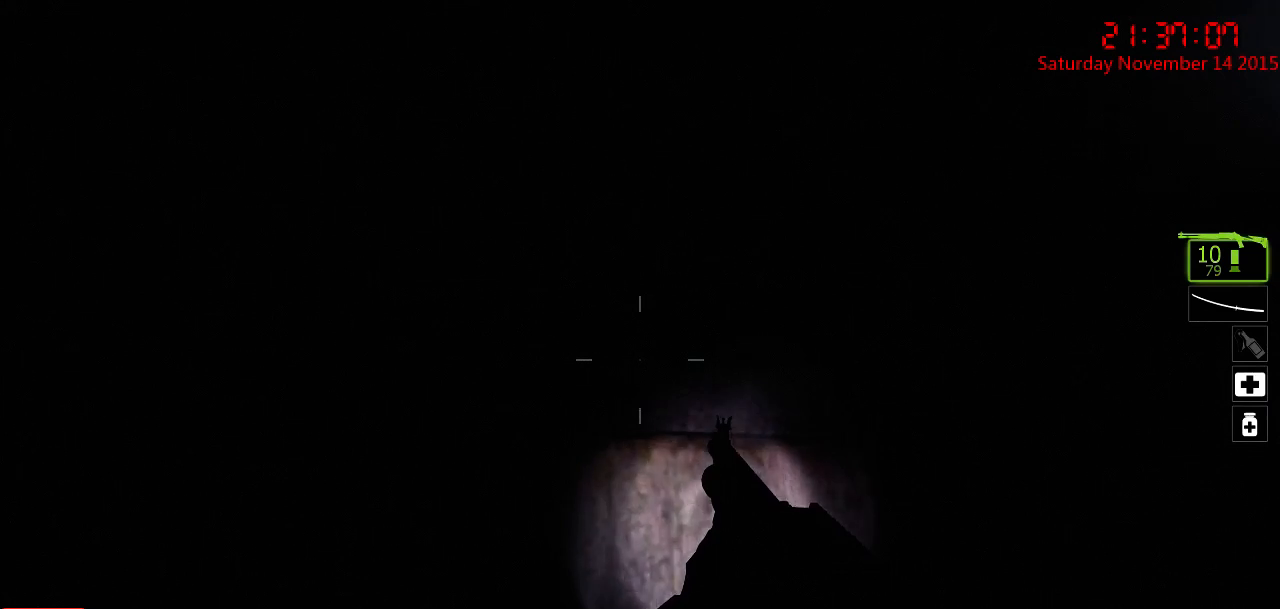
{"keys": ["ctrl"], "mouse": [], "events": []}
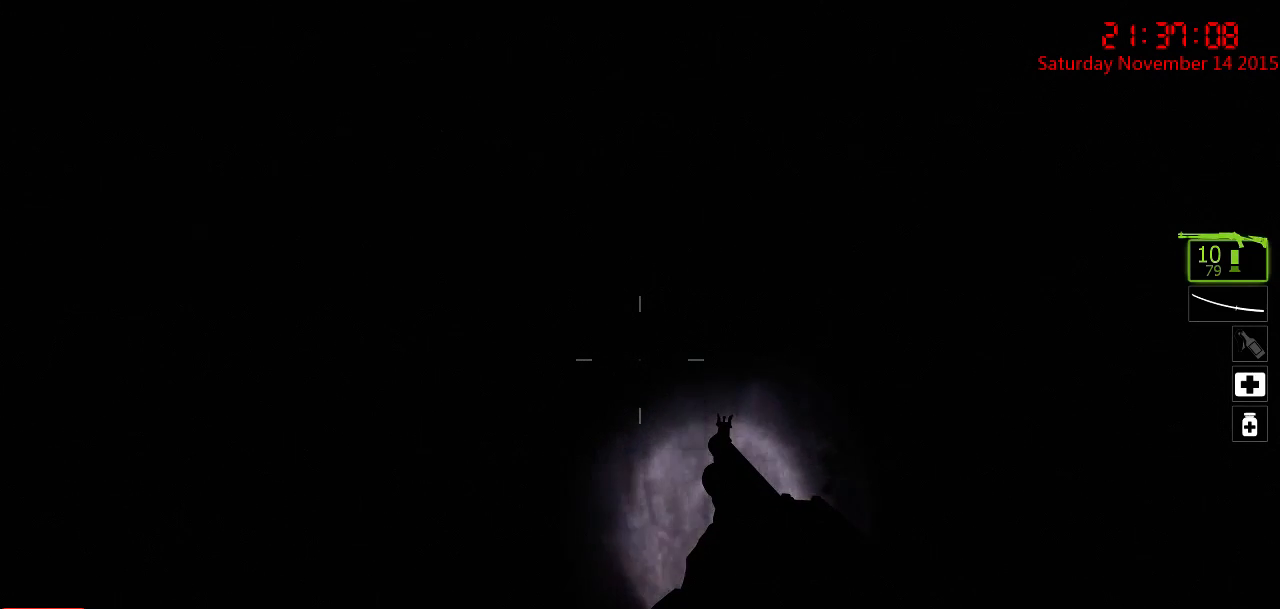
{"keys": ["ctrl"], "mouse": [], "events": []}
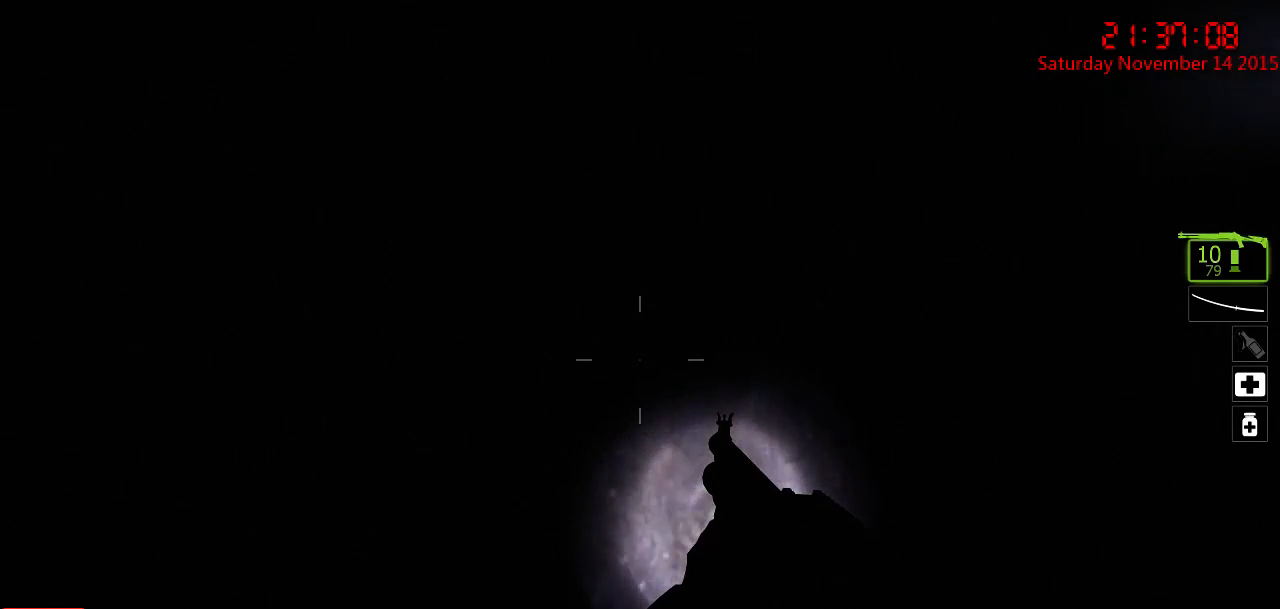
{"keys": ["ctrl"], "mouse": [], "events": []}
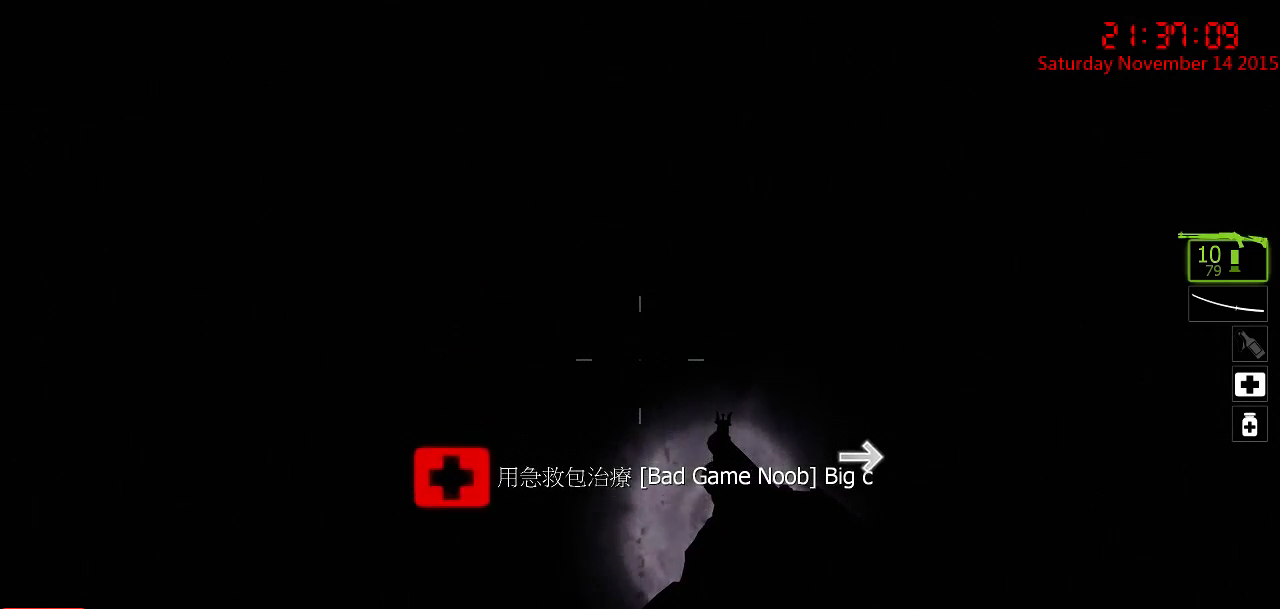
{"keys": ["ctrl"], "mouse": [], "events": []}
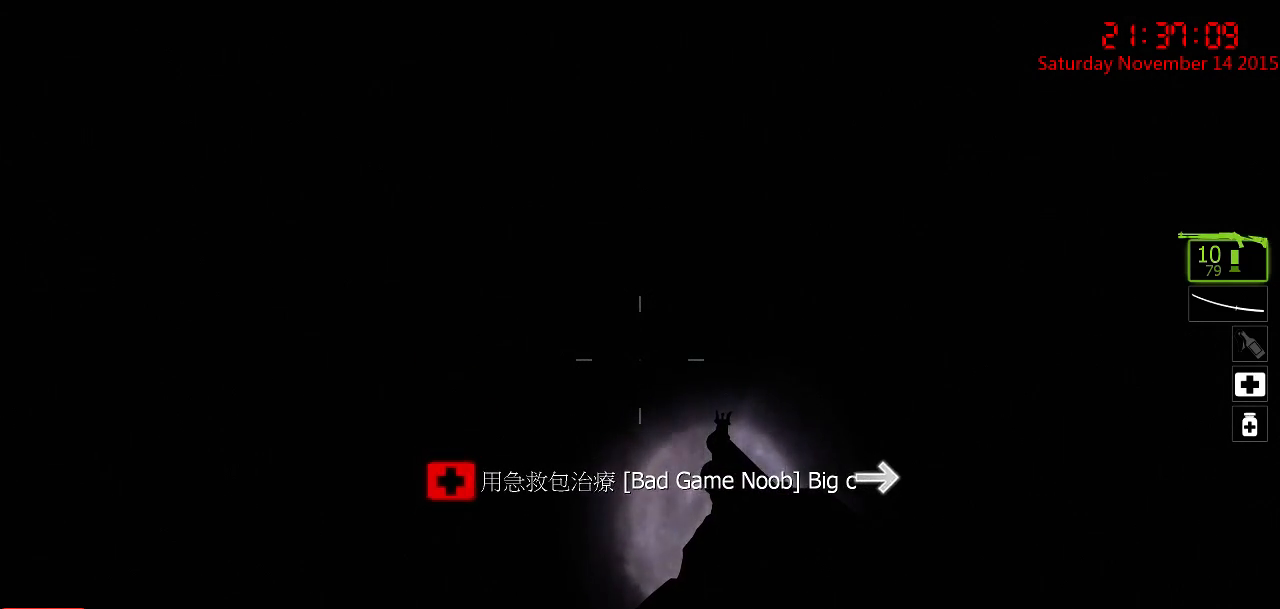
{"keys": ["ctrl"], "mouse": [], "events": []}
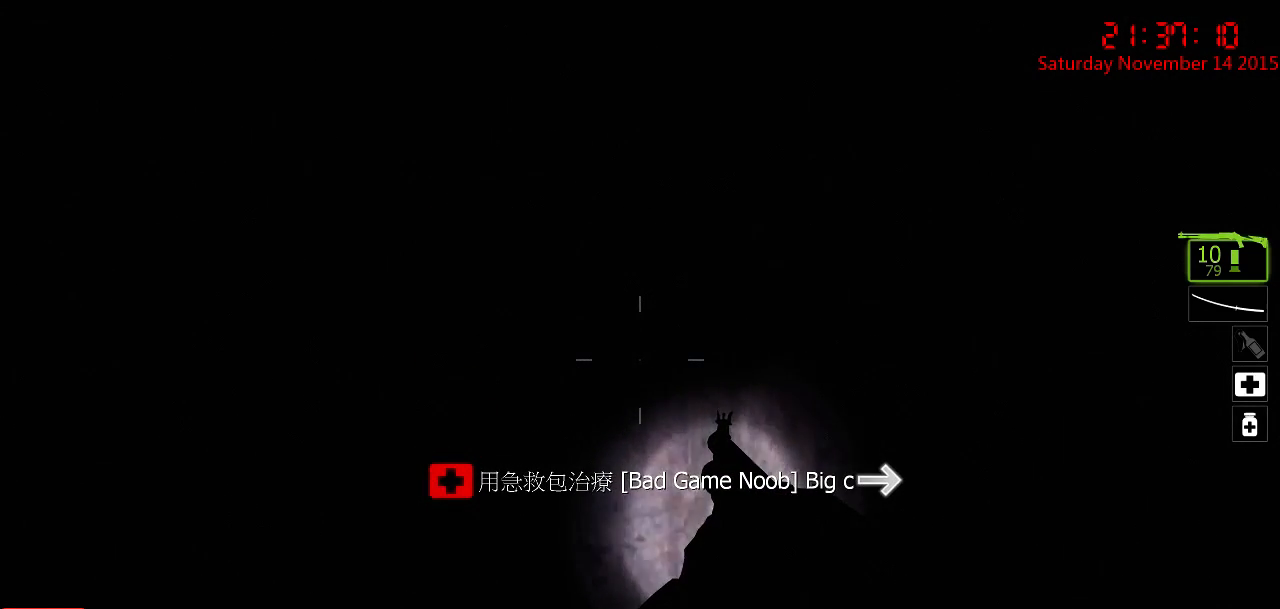
{"keys": ["ctrl"], "mouse": [], "events": []}
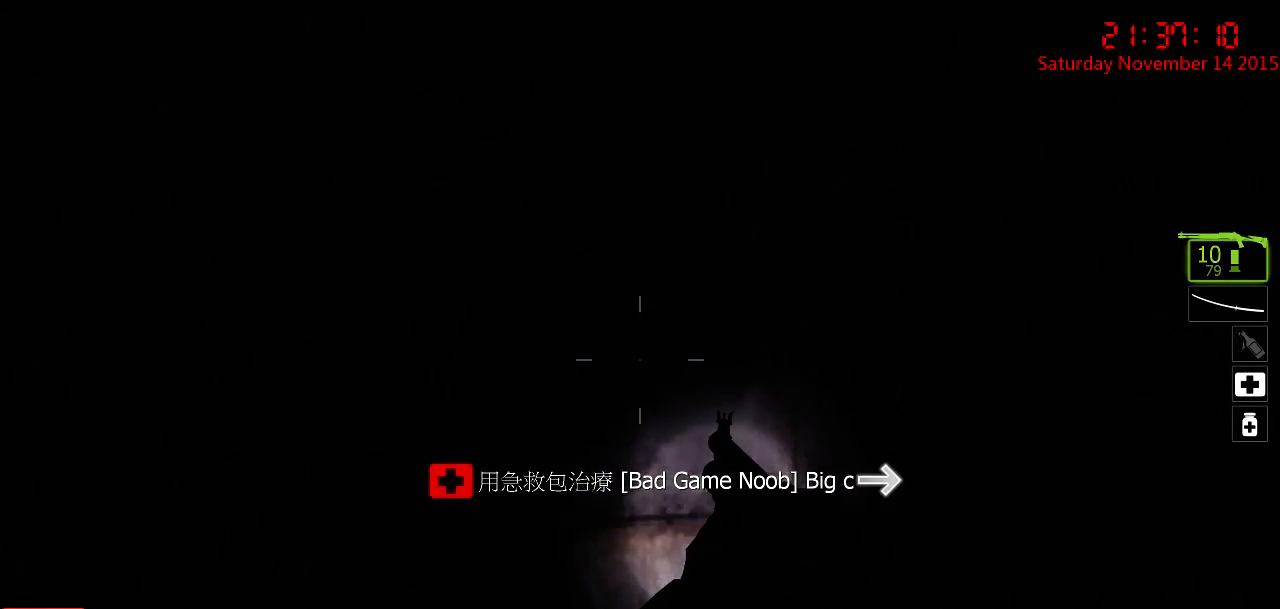
{"keys": ["ctrl"], "mouse": [], "events": []}
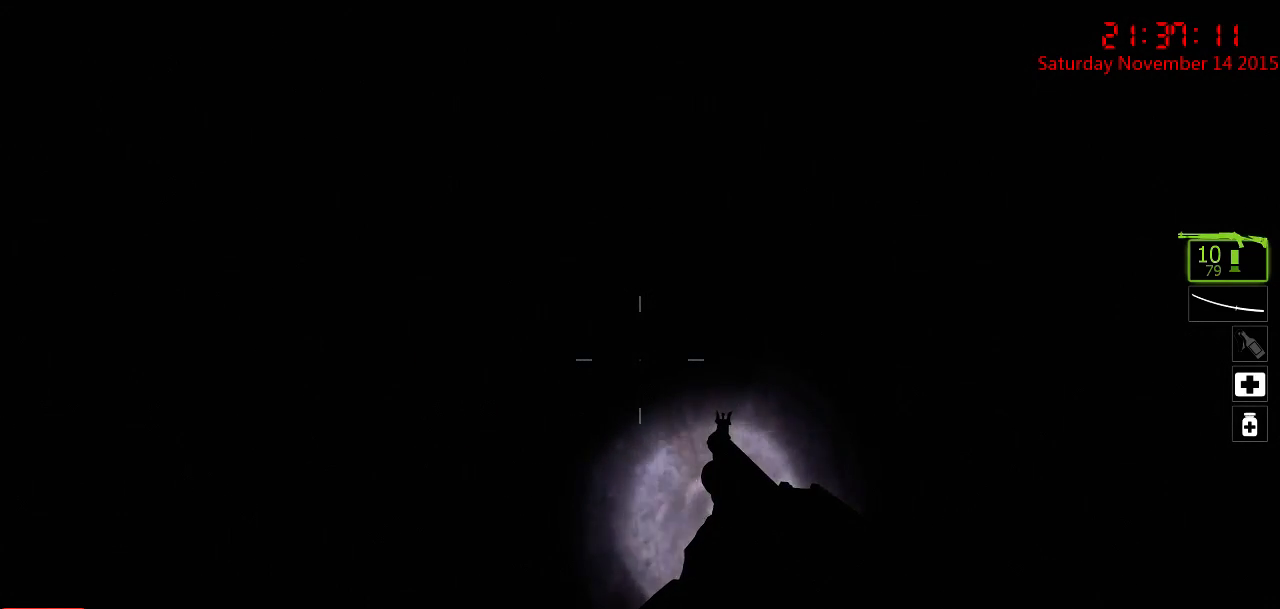
{"keys": ["ctrl"], "mouse": [], "events": []}
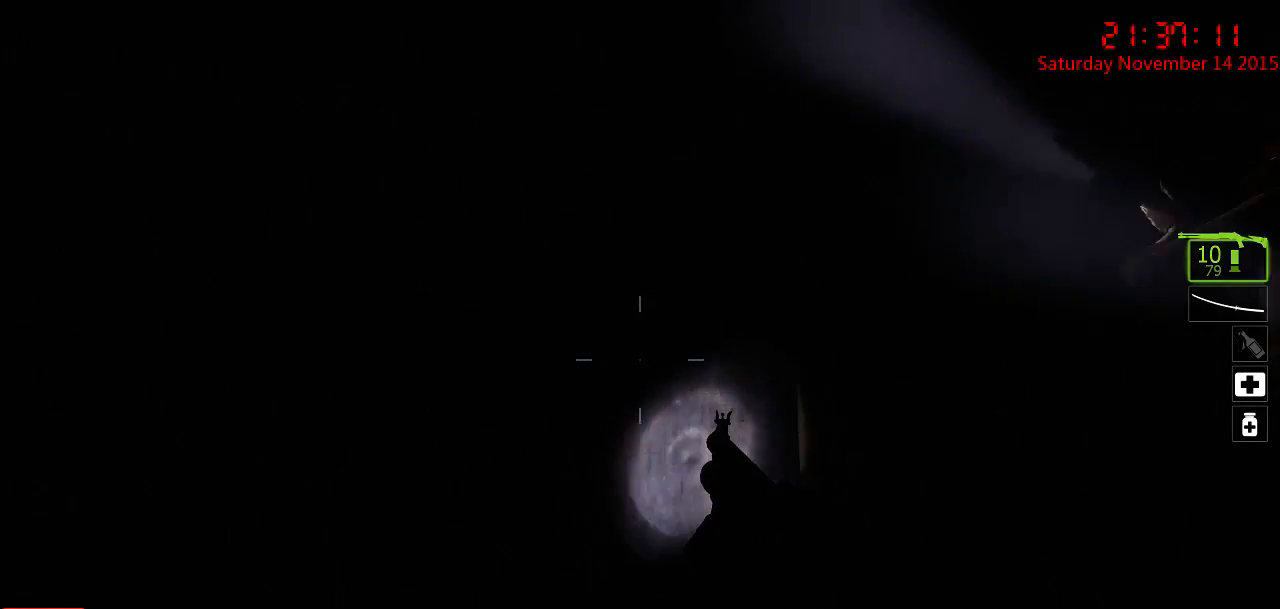
{"keys": ["ctrl", "s"], "mouse": [], "events": [[484, "s", "down"]]}